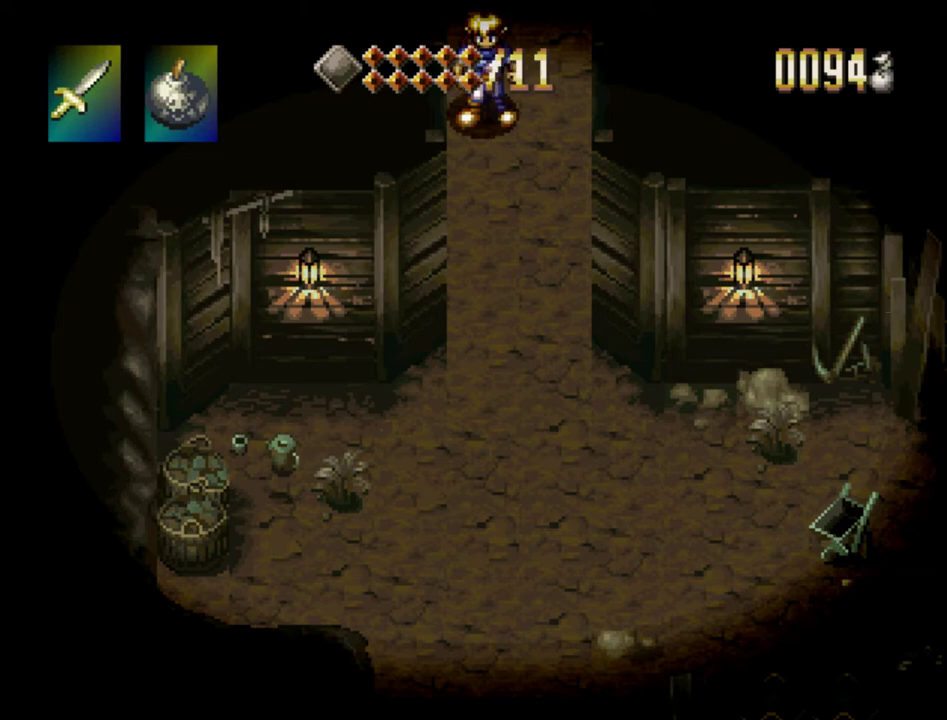
Gameplay with a controller (PlayStation layout); each line is a JSON object with the inputs held at the frame after it (dt_ms = milliseconds from this image to that frame). "events" lists button and stick changes between this image and that frame as [ms after this image, input, new state], when the widget could be followed in between. Not read: L3 R3.
{"dt_ms": 500, "buttons": ["TRIANGLE", "DPAD_DOWN"], "events": [[167, "DPAD_DOWN", "down"], [167, "TRIANGLE", "down"]]}
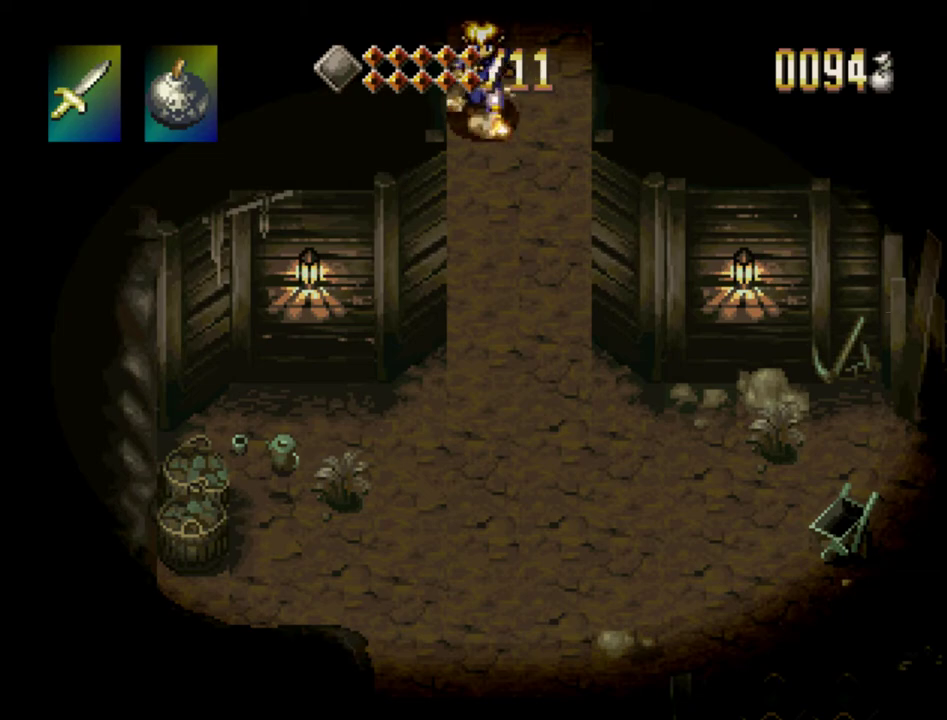
{"dt_ms": 500, "buttons": ["TRIANGLE", "DPAD_DOWN"], "events": []}
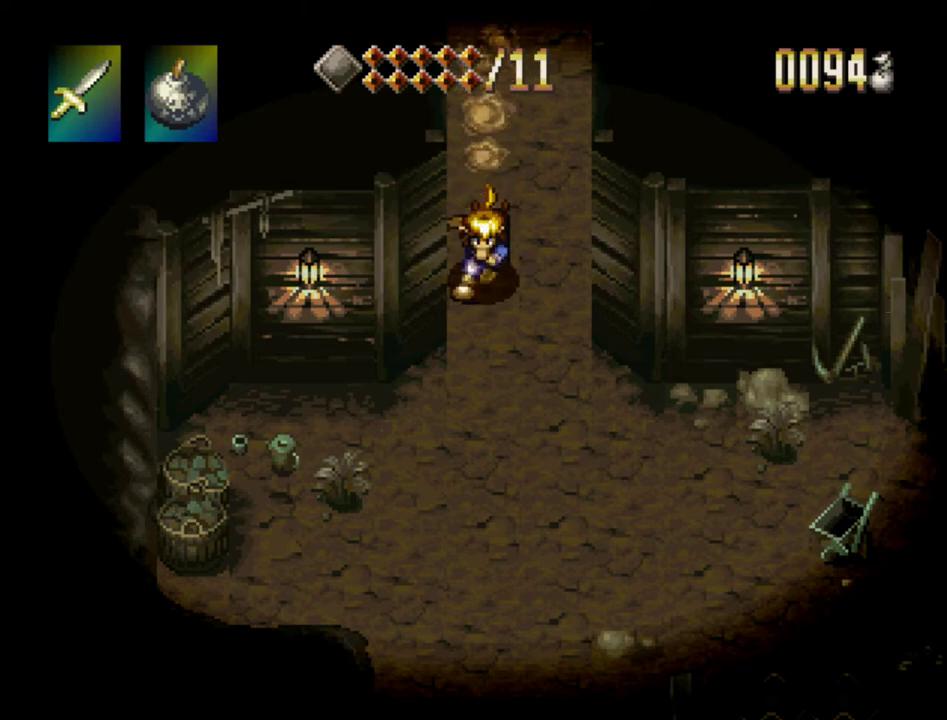
{"dt_ms": 500, "buttons": ["TRIANGLE", "DPAD_DOWN"], "events": []}
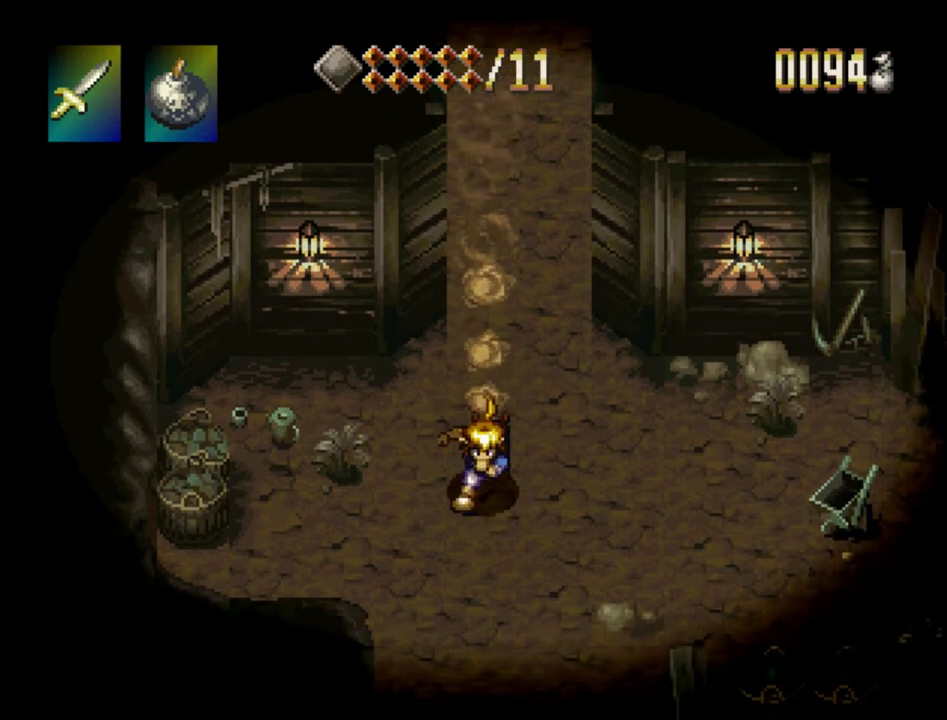
{"dt_ms": 500, "buttons": ["TRIANGLE", "DPAD_DOWN"], "events": []}
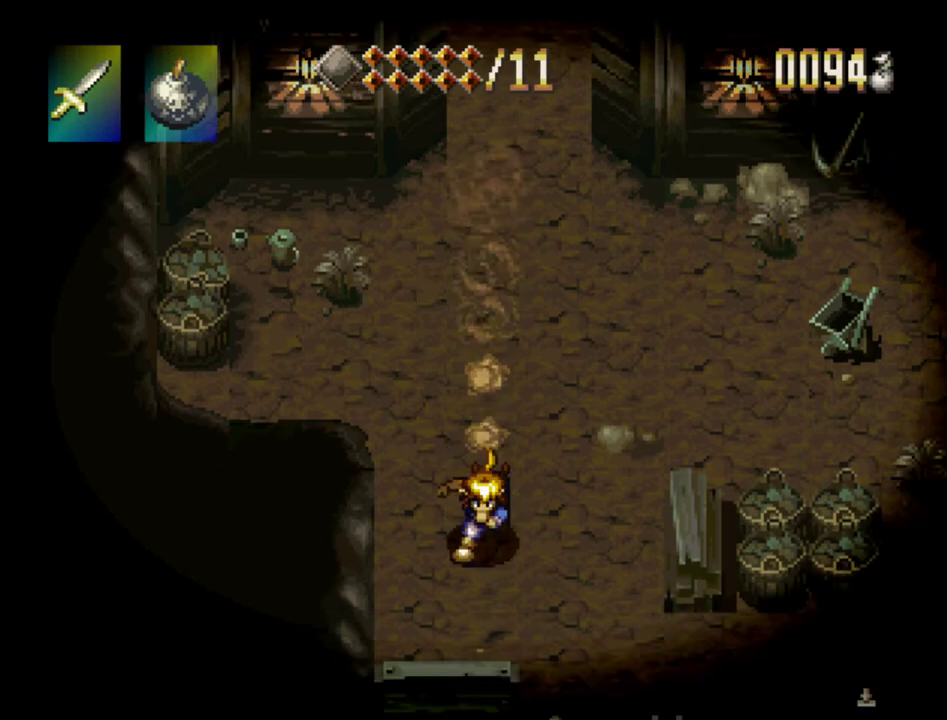
{"dt_ms": 500, "buttons": ["TRIANGLE", "DPAD_DOWN"], "events": []}
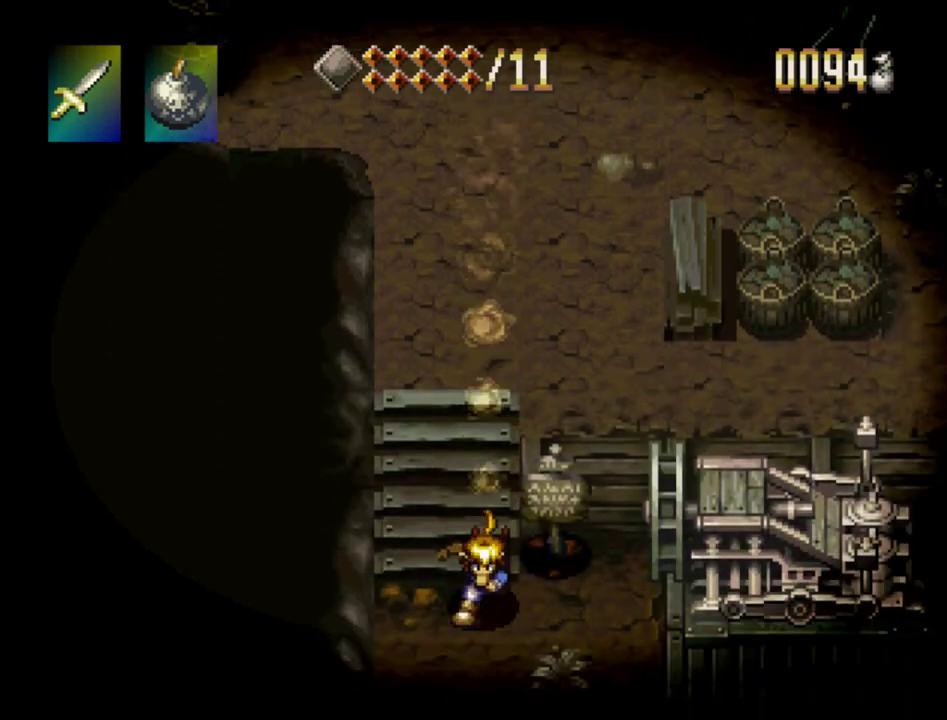
{"dt_ms": 300, "buttons": [], "events": [[250, "TRIANGLE", "up"], [267, "DPAD_DOWN", "up"]]}
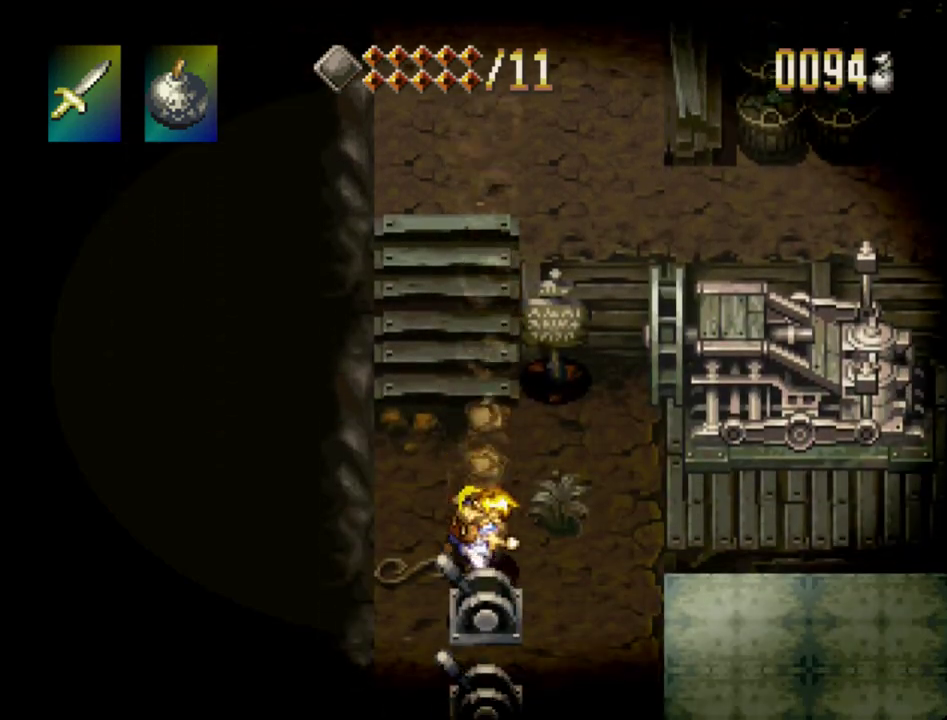
{"dt_ms": 700, "buttons": [], "events": [[400, "DPAD_DOWN", "down"], [500, "DPAD_DOWN", "up"]]}
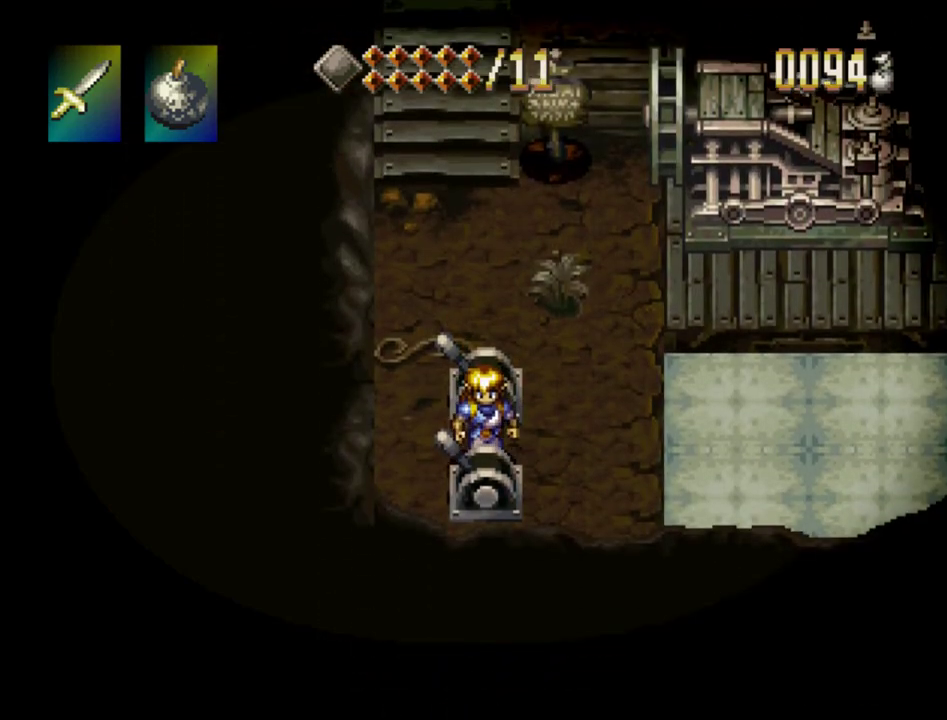
{"dt_ms": 500, "buttons": [], "events": []}
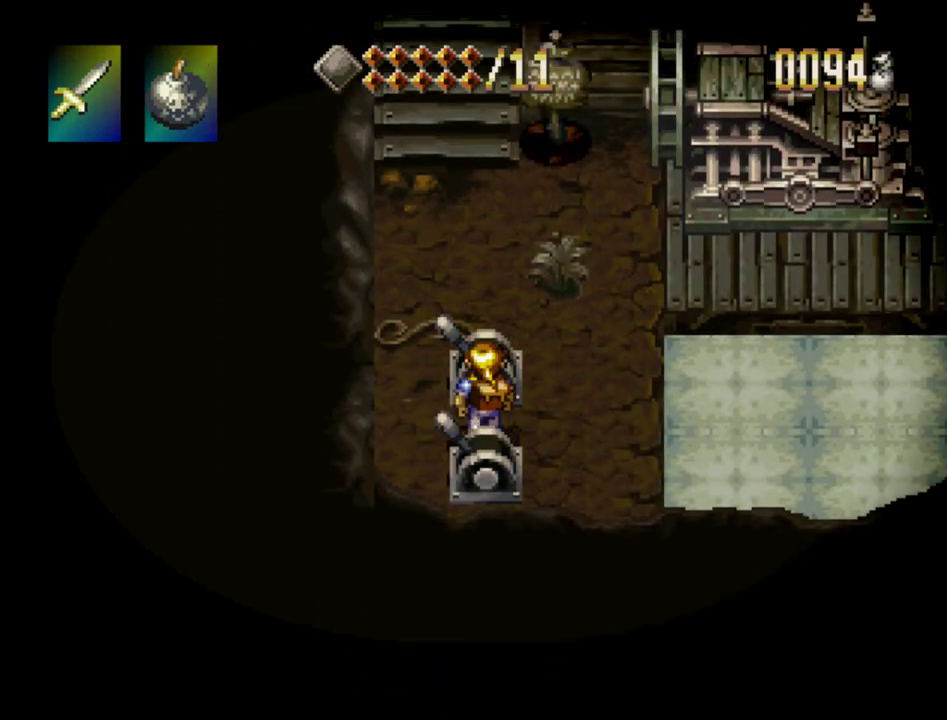
{"dt_ms": 700, "buttons": ["DPAD_RIGHT"], "events": [[633, "DPAD_RIGHT", "down"]]}
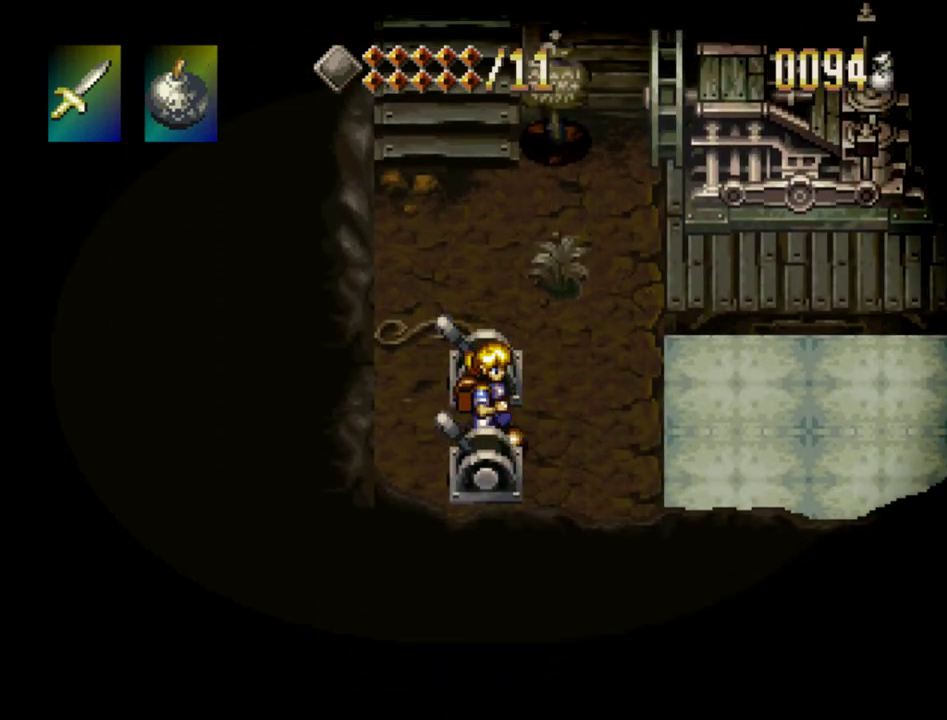
{"dt_ms": 300, "buttons": [], "events": [[50, "DPAD_RIGHT", "up"]]}
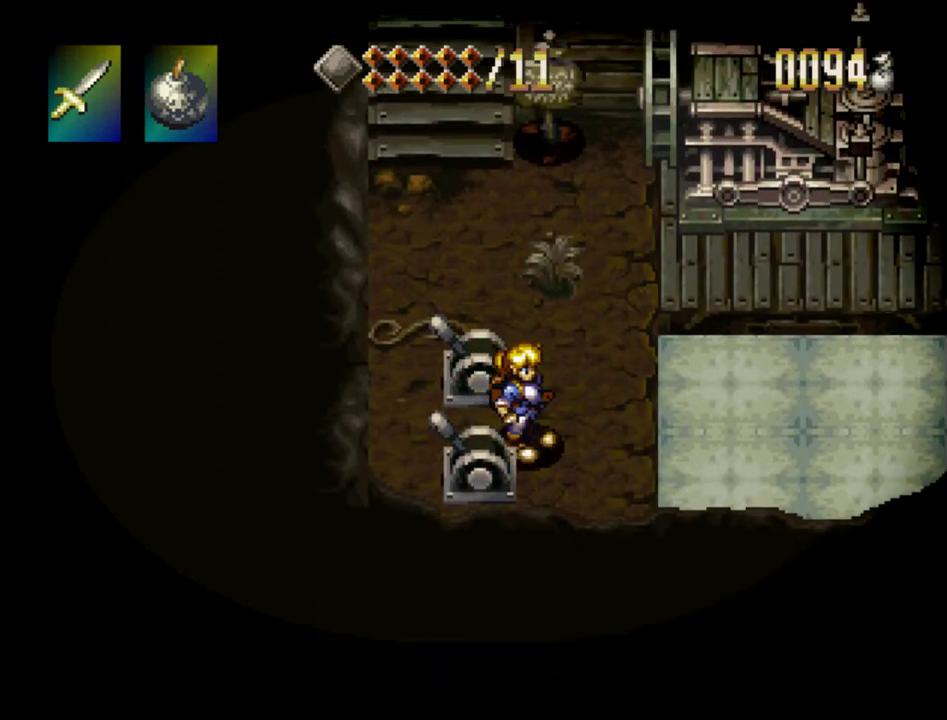
{"dt_ms": 300, "buttons": [], "events": [[117, "DPAD_RIGHT", "down"], [217, "DPAD_RIGHT", "up"]]}
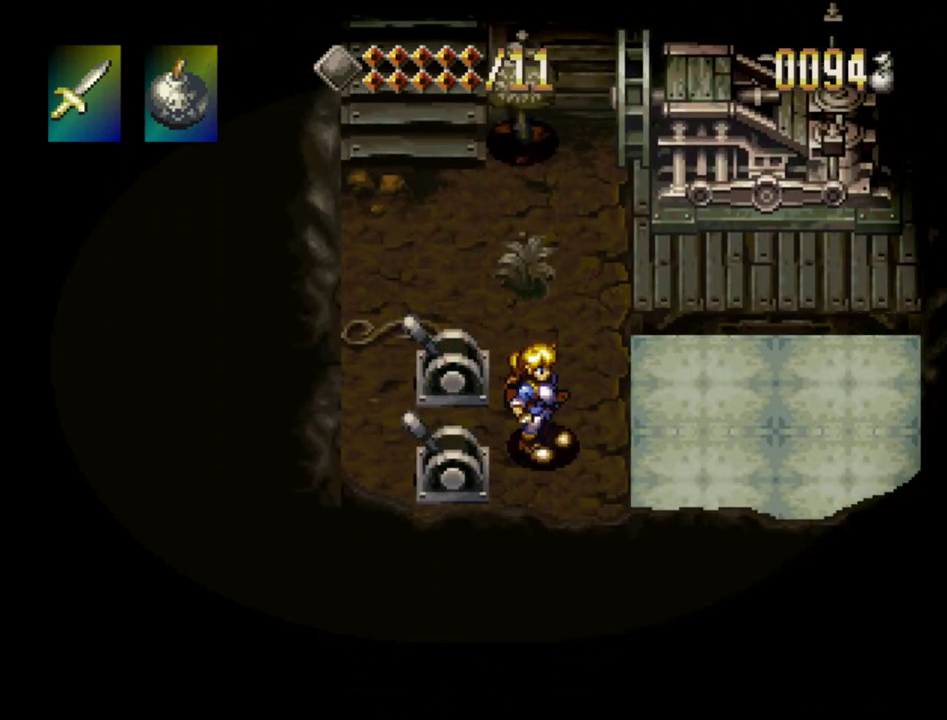
{"dt_ms": 700, "buttons": [], "events": [[233, "DPAD_UP", "down"], [283, "DPAD_UP", "up"]]}
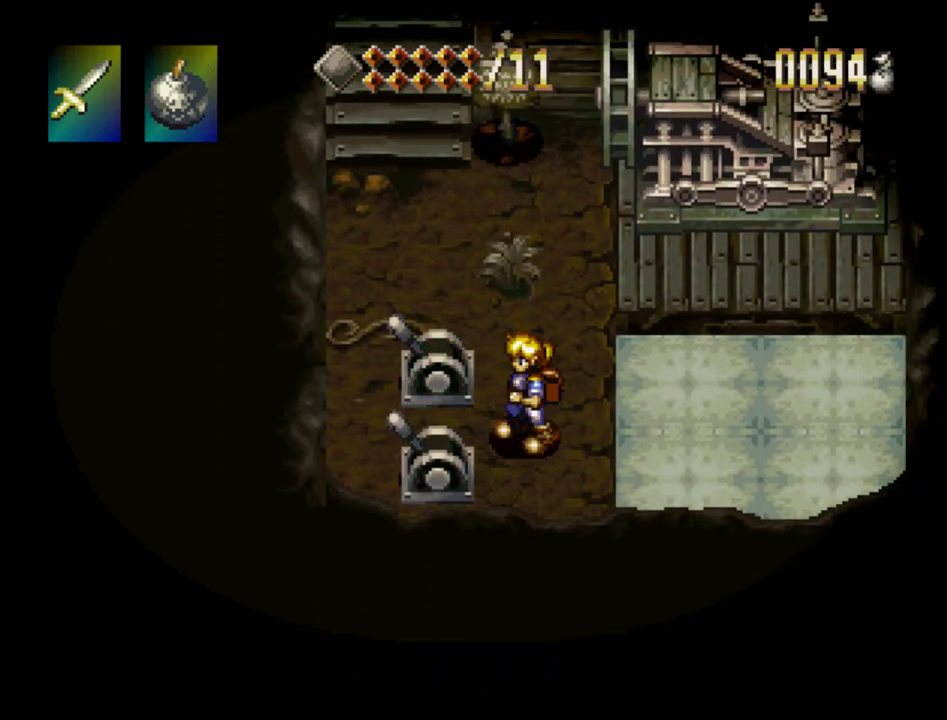
{"dt_ms": 500, "buttons": [], "events": []}
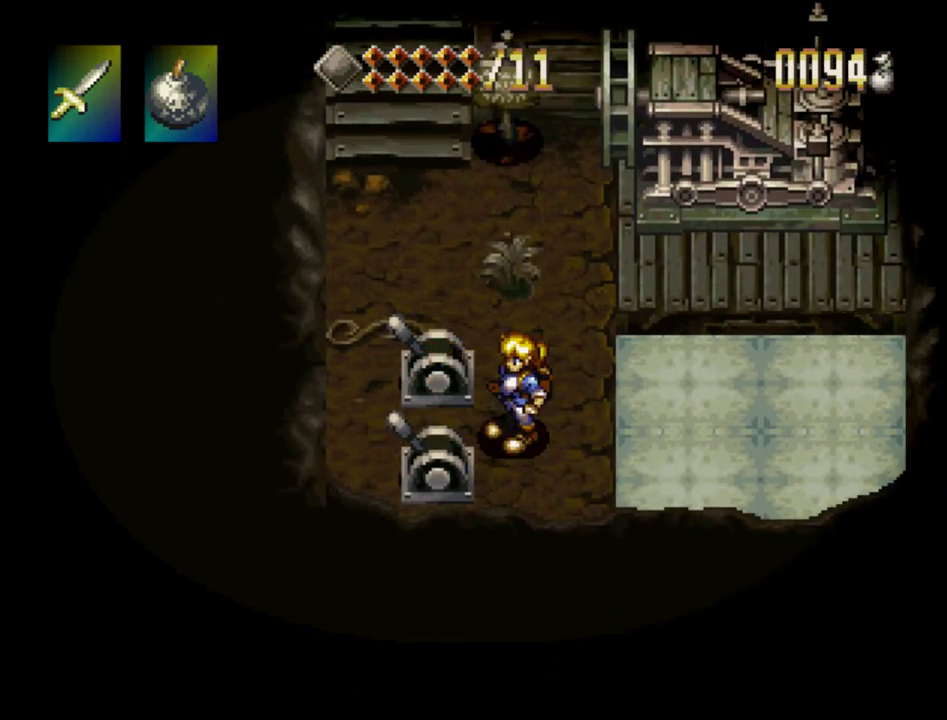
{"dt_ms": 500, "buttons": [], "events": []}
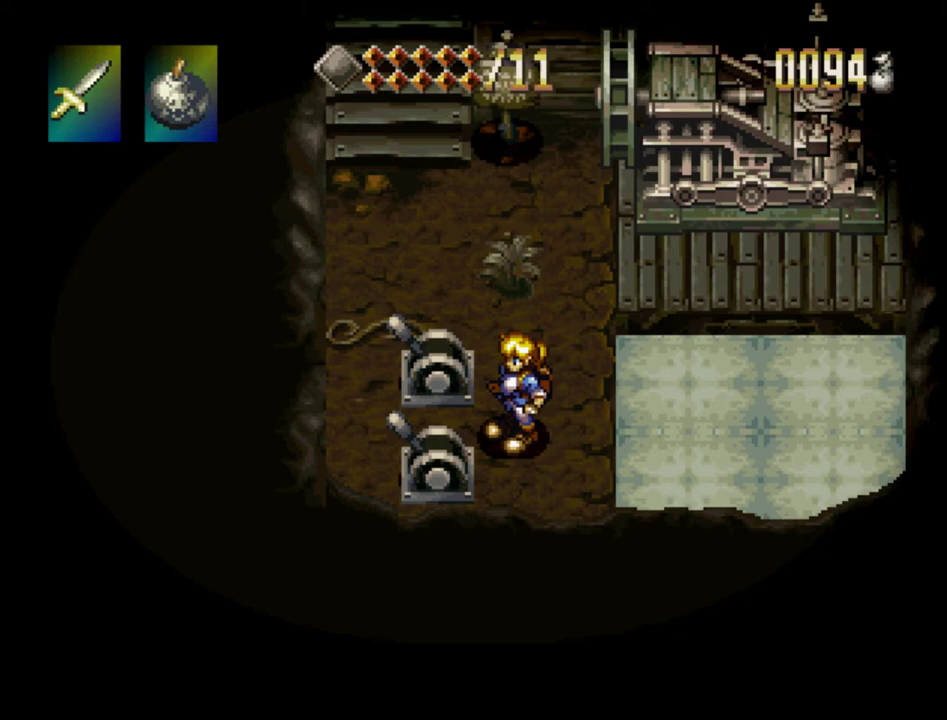
{"dt_ms": 500, "buttons": [], "events": [[350, "SQUARE", "down"], [450, "SQUARE", "up"]]}
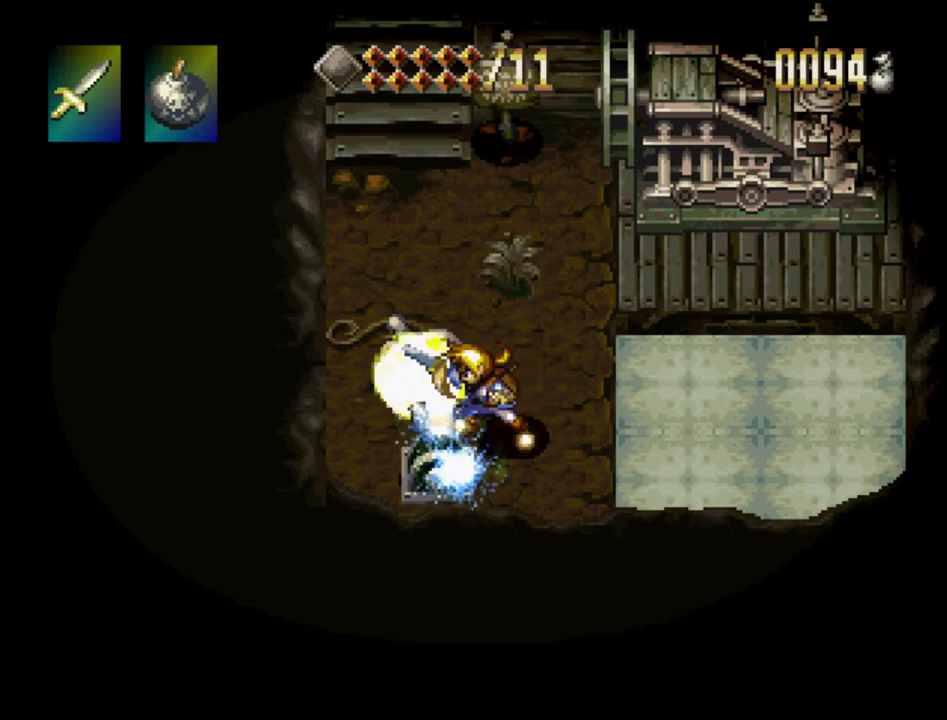
{"dt_ms": 500, "buttons": [], "events": []}
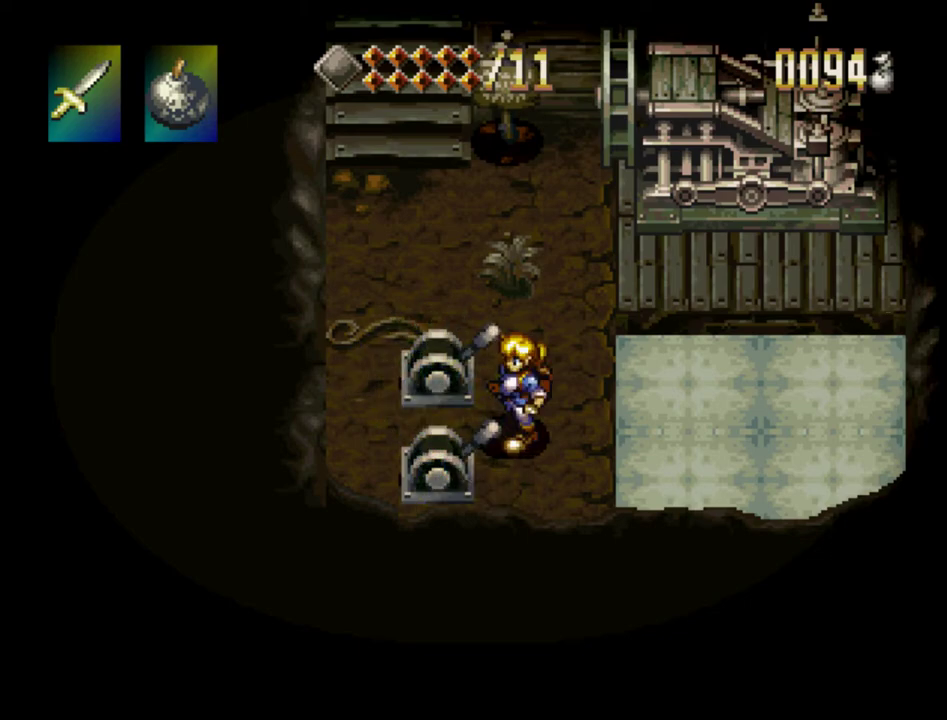
{"dt_ms": 500, "buttons": [], "events": []}
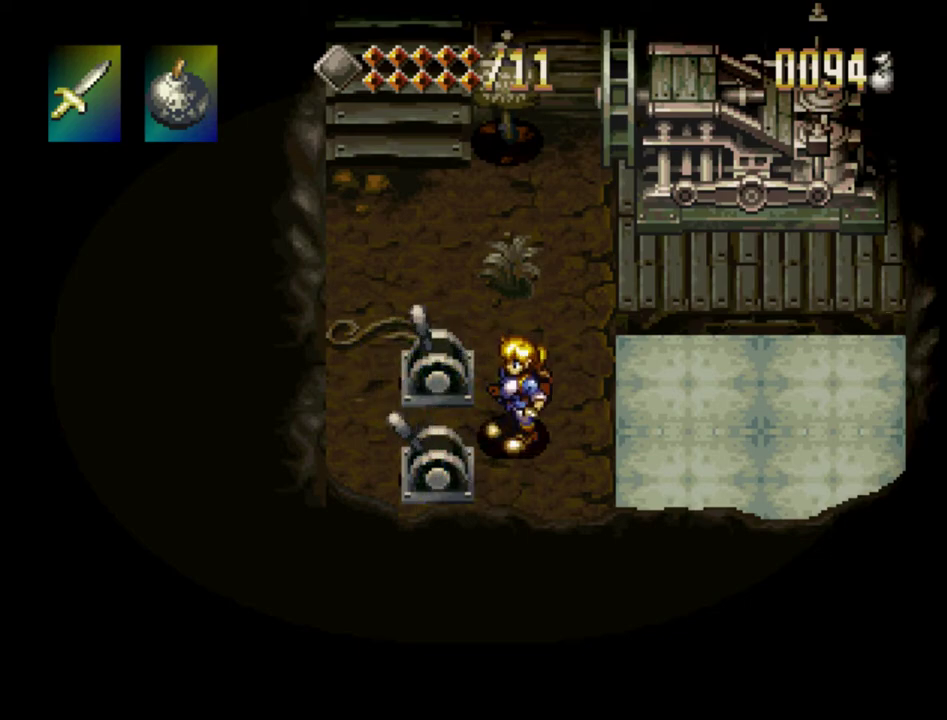
{"dt_ms": 600, "buttons": ["SQUARE"], "events": [[567, "SQUARE", "down"]]}
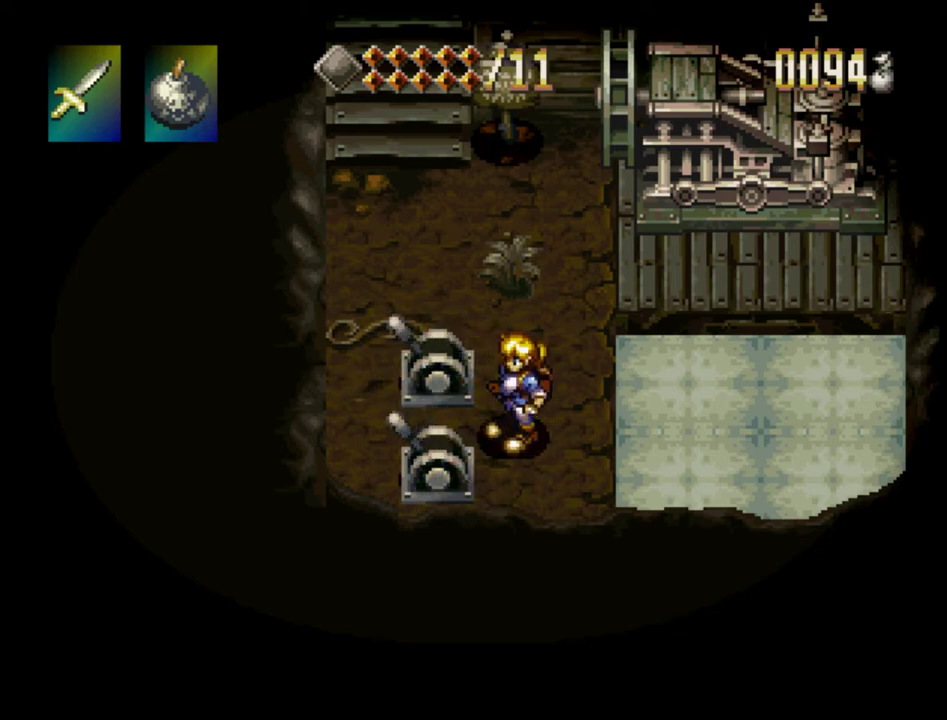
{"dt_ms": 400, "buttons": [], "events": [[117, "SQUARE", "up"]]}
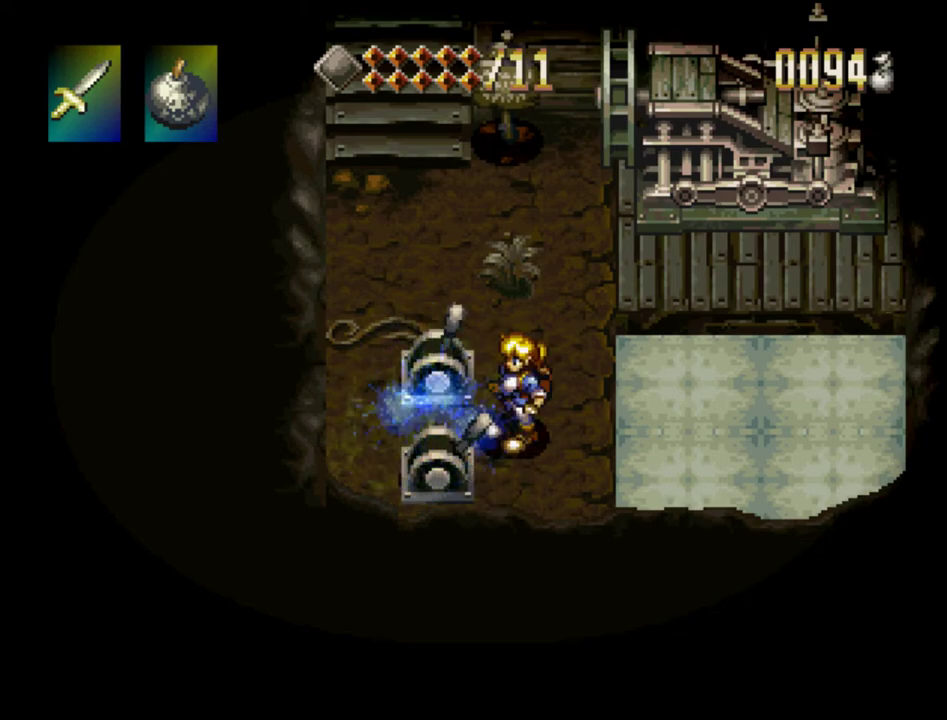
{"dt_ms": 500, "buttons": [], "events": []}
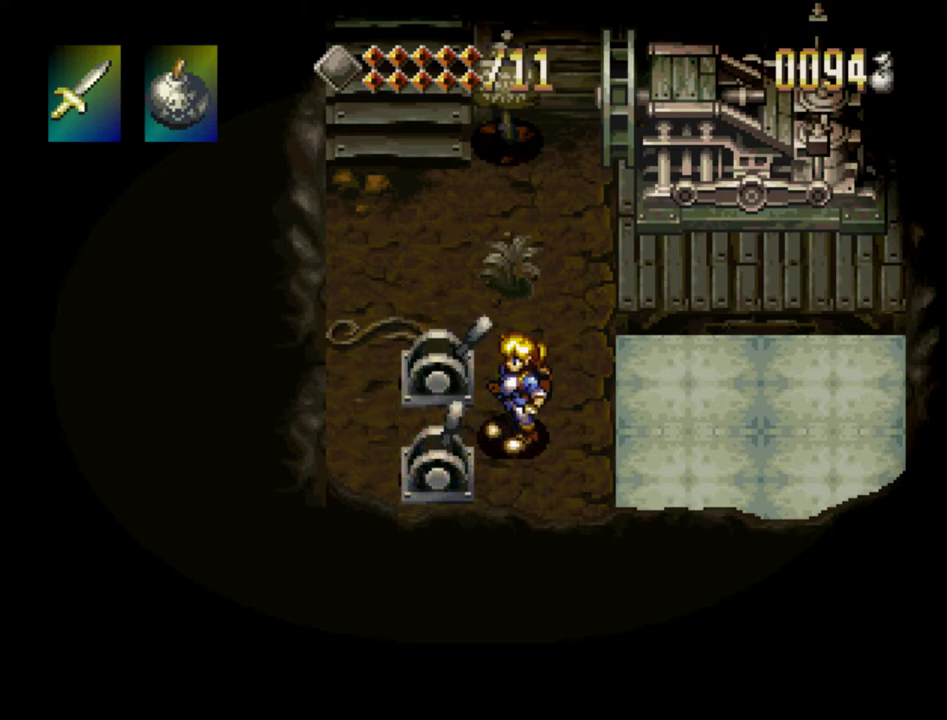
{"dt_ms": 500, "buttons": [], "events": []}